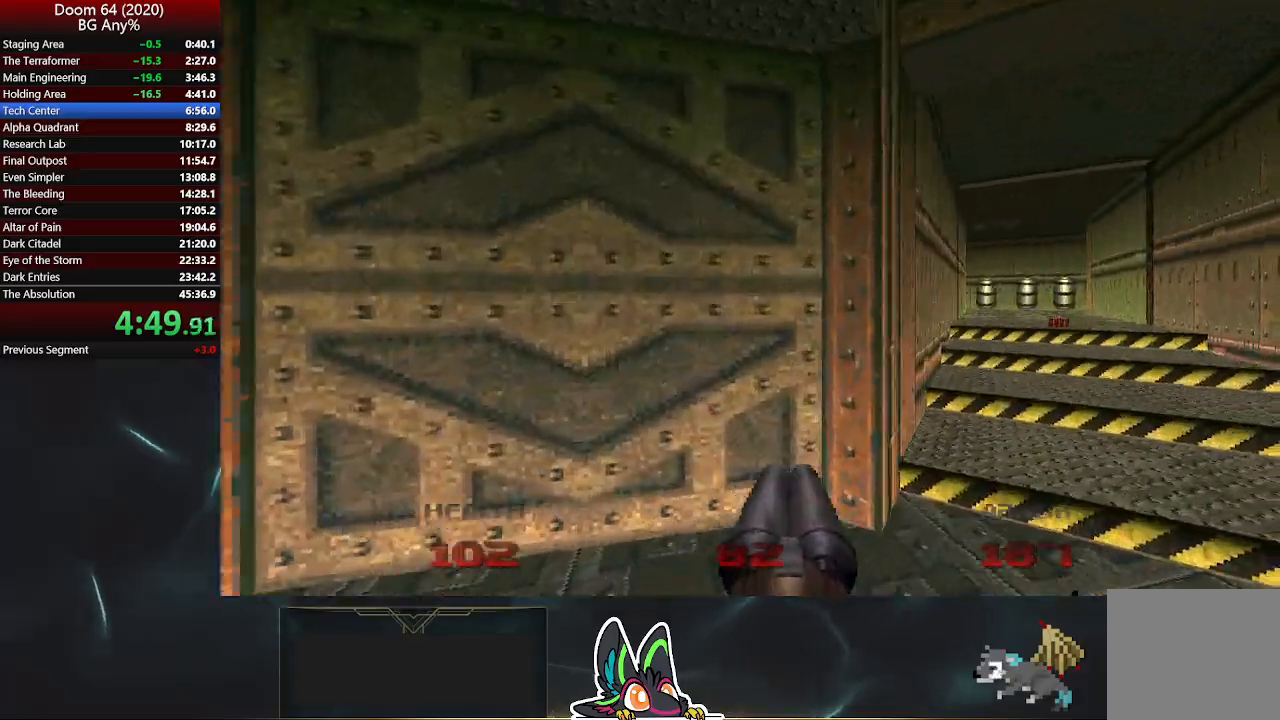
Gameplay with a controller (PlayStation layout); each line is a JSON object with the inputs held at the frame after it. "events" lists button and stick changes between this image and that frame as [ms after this image, input, new state], when the widget could be followed in between.
{"buttons": [], "left_stick": "up-right", "right_stick": "center", "events": []}
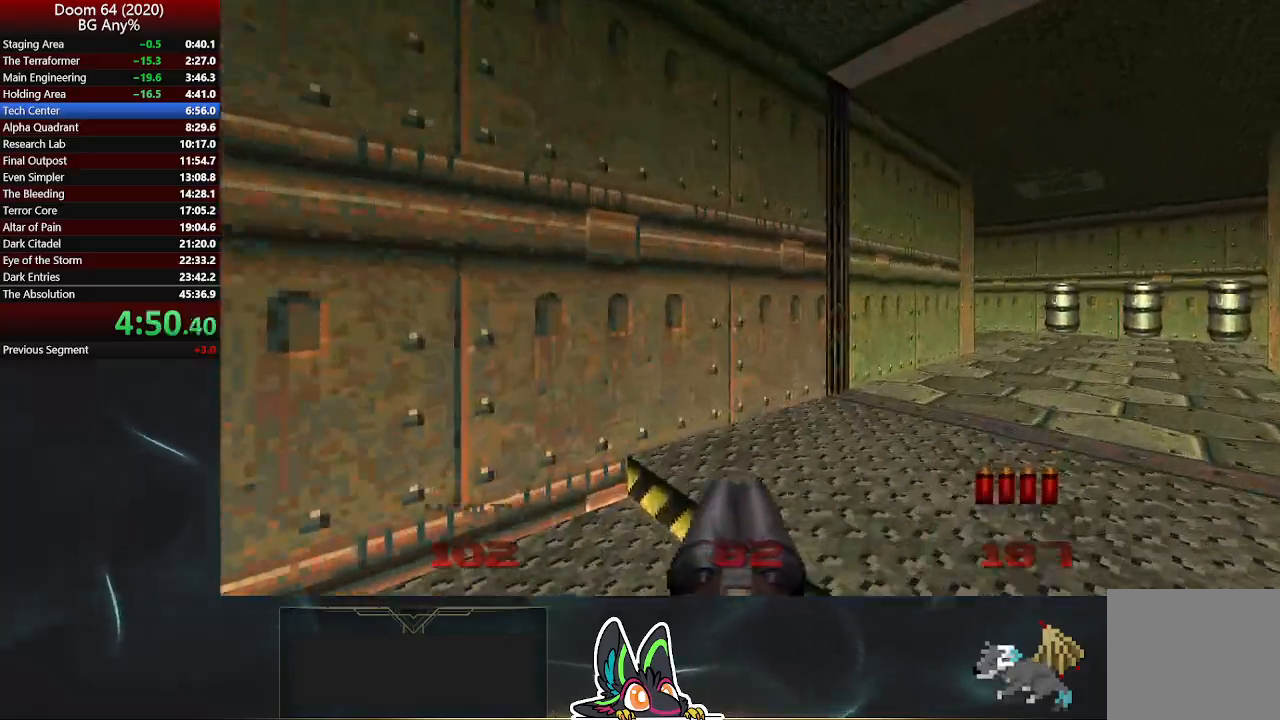
{"buttons": ["R2"], "left_stick": "up-right", "right_stick": "left", "events": [[417, "right_stick", "left"], [483, "R2", "down"]]}
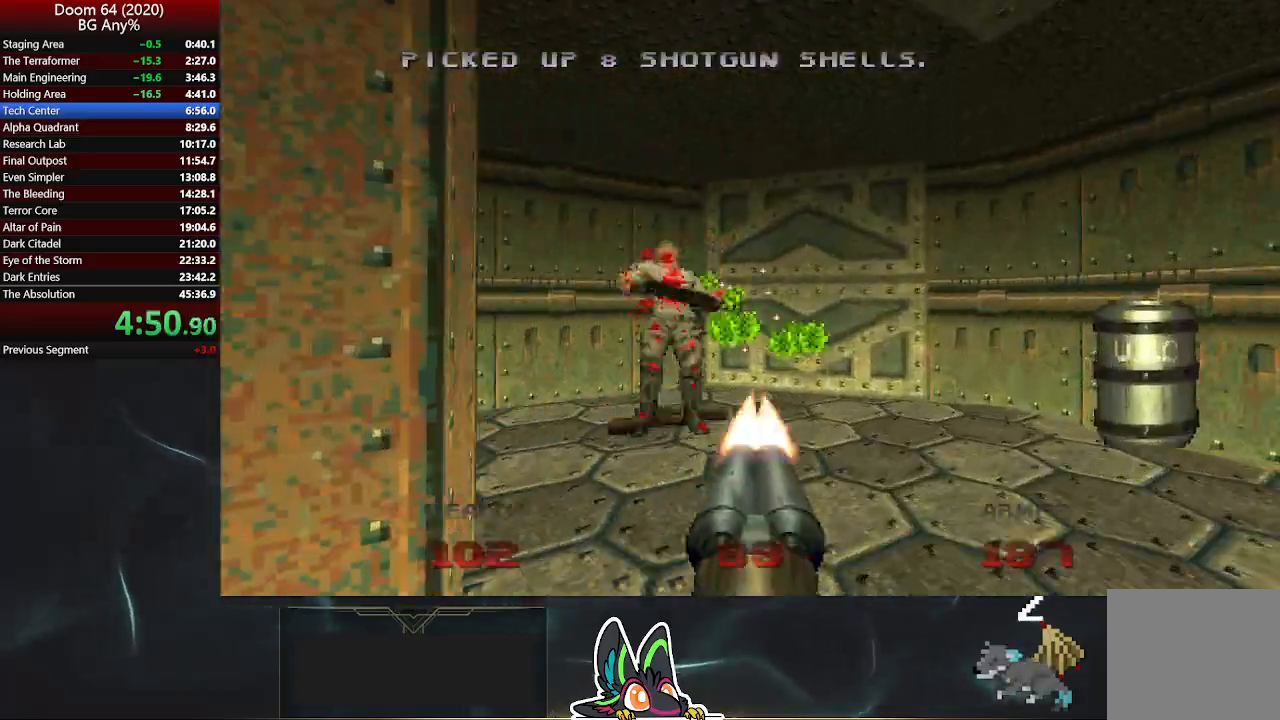
{"buttons": ["L2"], "left_stick": "up", "right_stick": "center", "events": [[33, "right_stick", "up-left"], [67, "left_stick", "up"], [150, "R2", "up"], [167, "right_stick", "center"], [233, "right_stick", "right"], [417, "L2", "down"], [433, "right_stick", "center"]]}
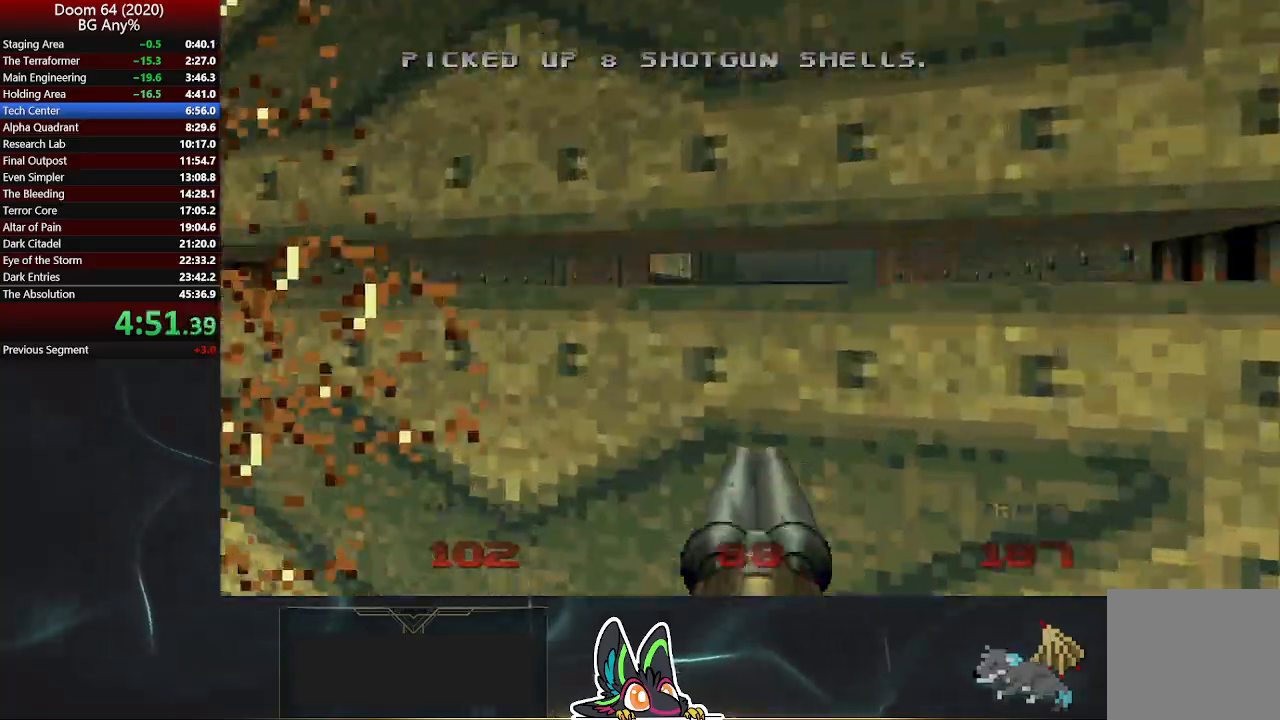
{"buttons": ["R2"], "left_stick": "up", "right_stick": "center", "events": [[100, "L2", "up"], [367, "R2", "down"]]}
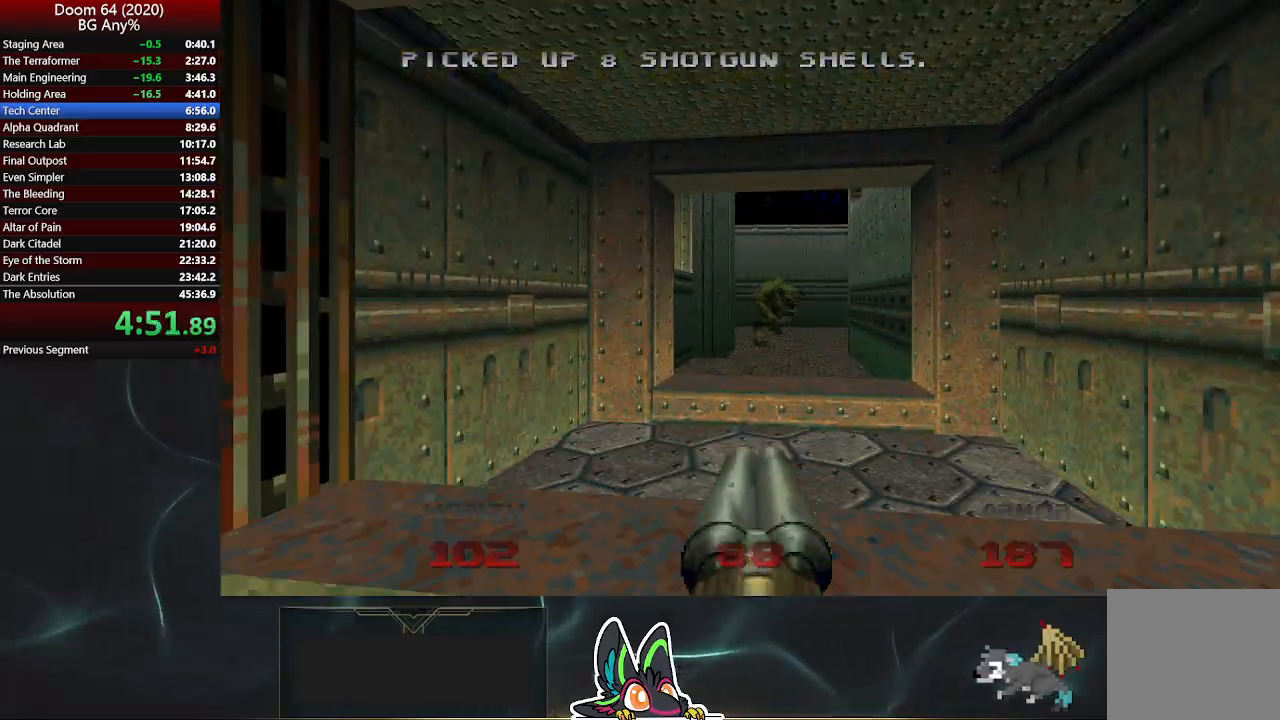
{"buttons": ["R2"], "left_stick": "up", "right_stick": "center", "events": []}
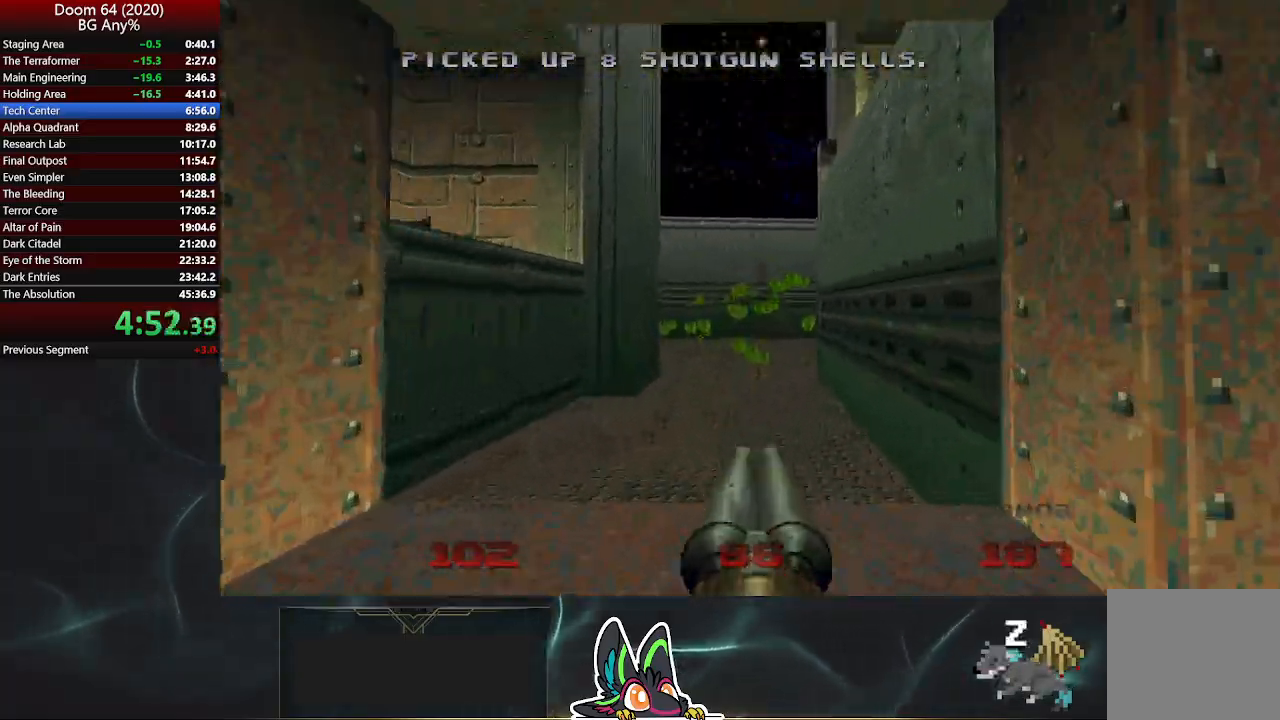
{"buttons": [], "left_stick": "up", "right_stick": "right", "events": [[233, "R2", "up"], [400, "right_stick", "right"]]}
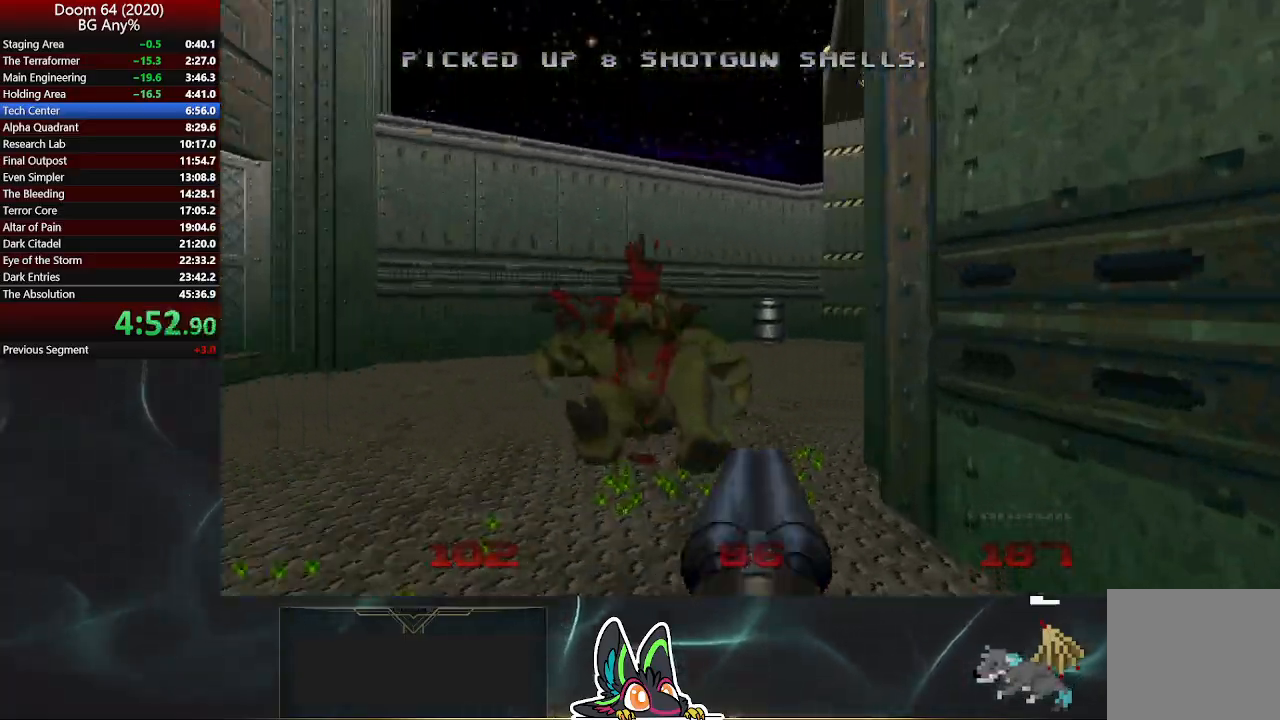
{"buttons": [], "left_stick": "up-left", "right_stick": "right", "events": [[183, "left_stick", "up-left"]]}
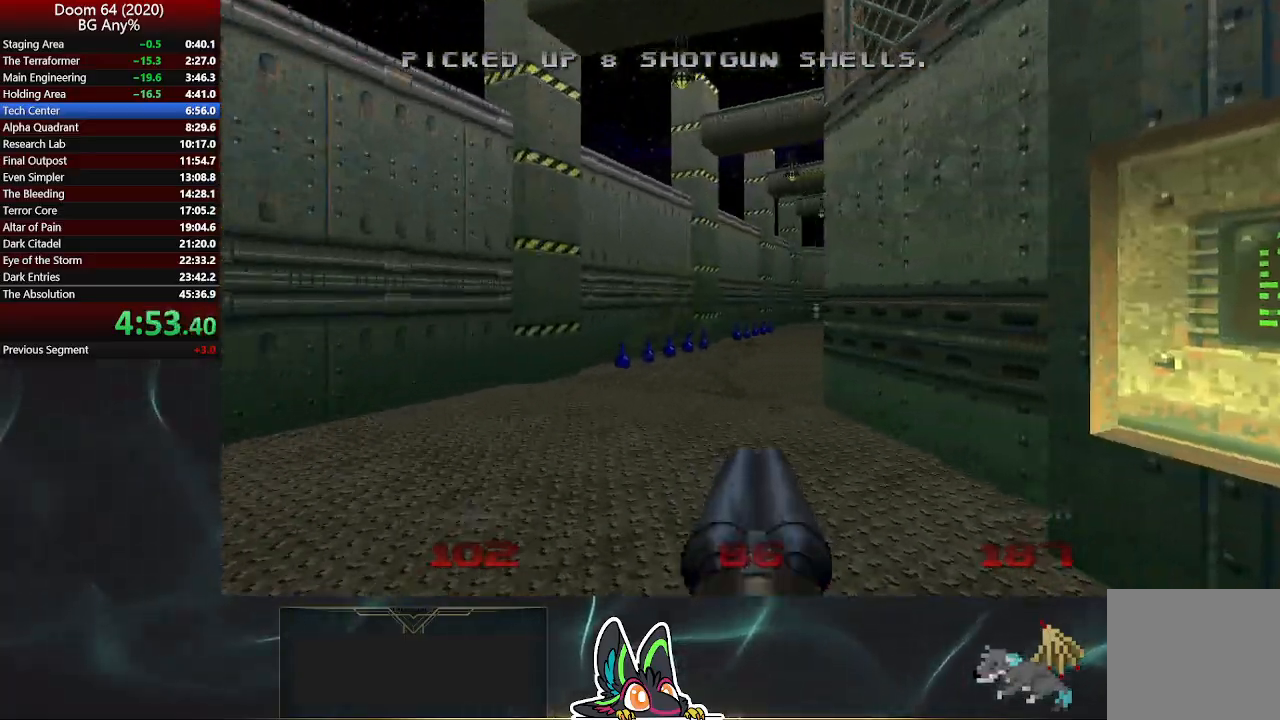
{"buttons": [], "left_stick": "up-left", "right_stick": "center", "events": [[117, "R2", "down"], [117, "right_stick", "center"], [317, "right_stick", "right"], [467, "R2", "up"], [500, "right_stick", "center"]]}
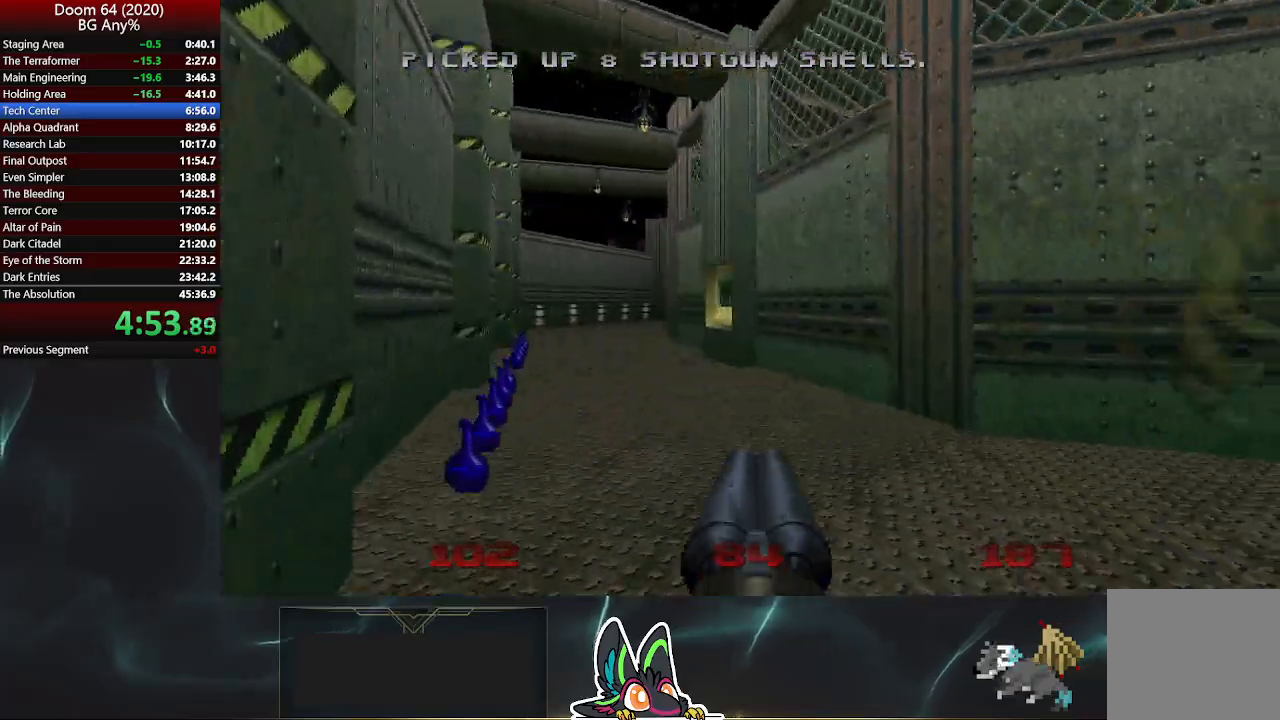
{"buttons": [], "left_stick": "up-left", "right_stick": "center", "events": []}
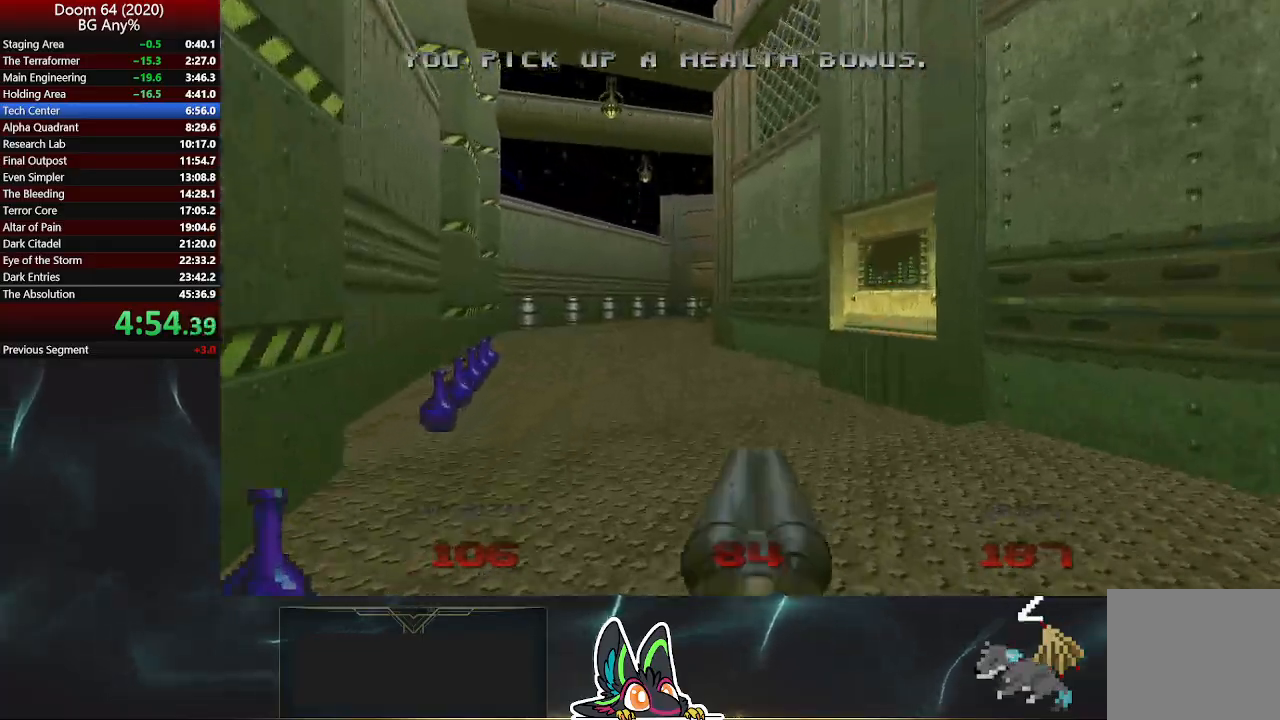
{"buttons": ["R2"], "left_stick": "up", "right_stick": "center", "events": [[283, "R2", "down"], [300, "left_stick", "up"]]}
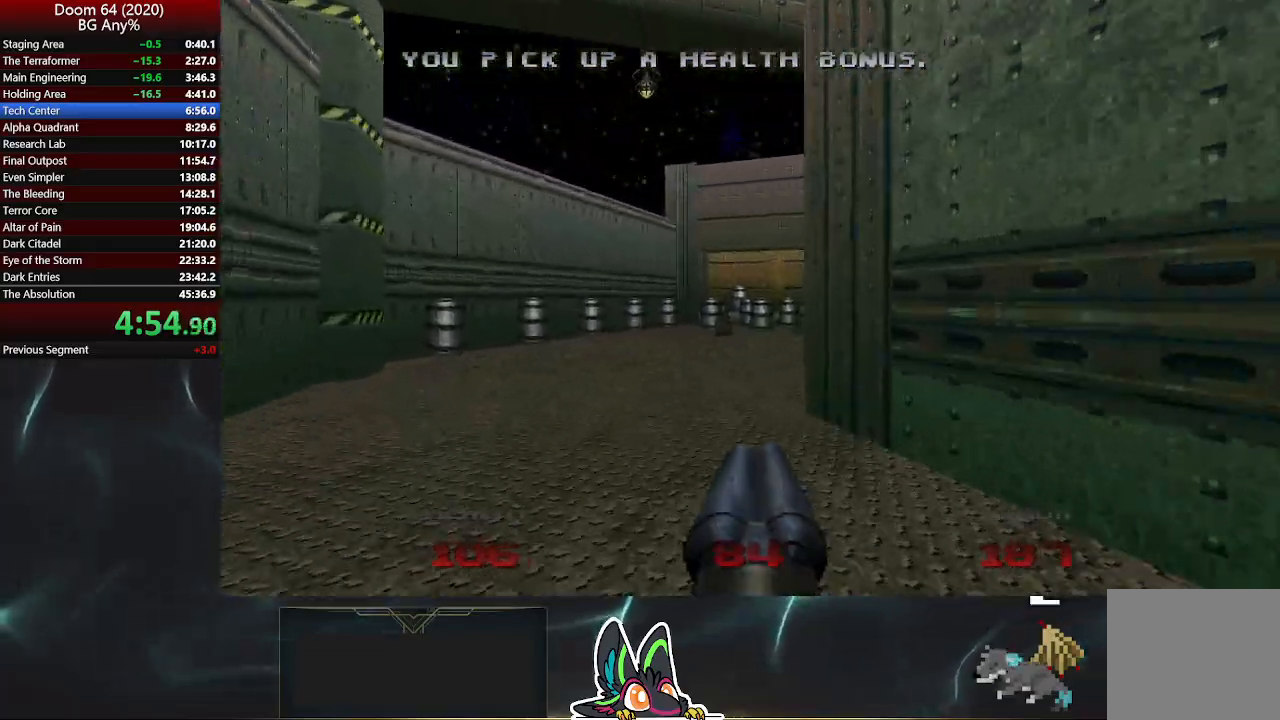
{"buttons": [], "left_stick": "up", "right_stick": "center", "events": [[167, "R2", "up"]]}
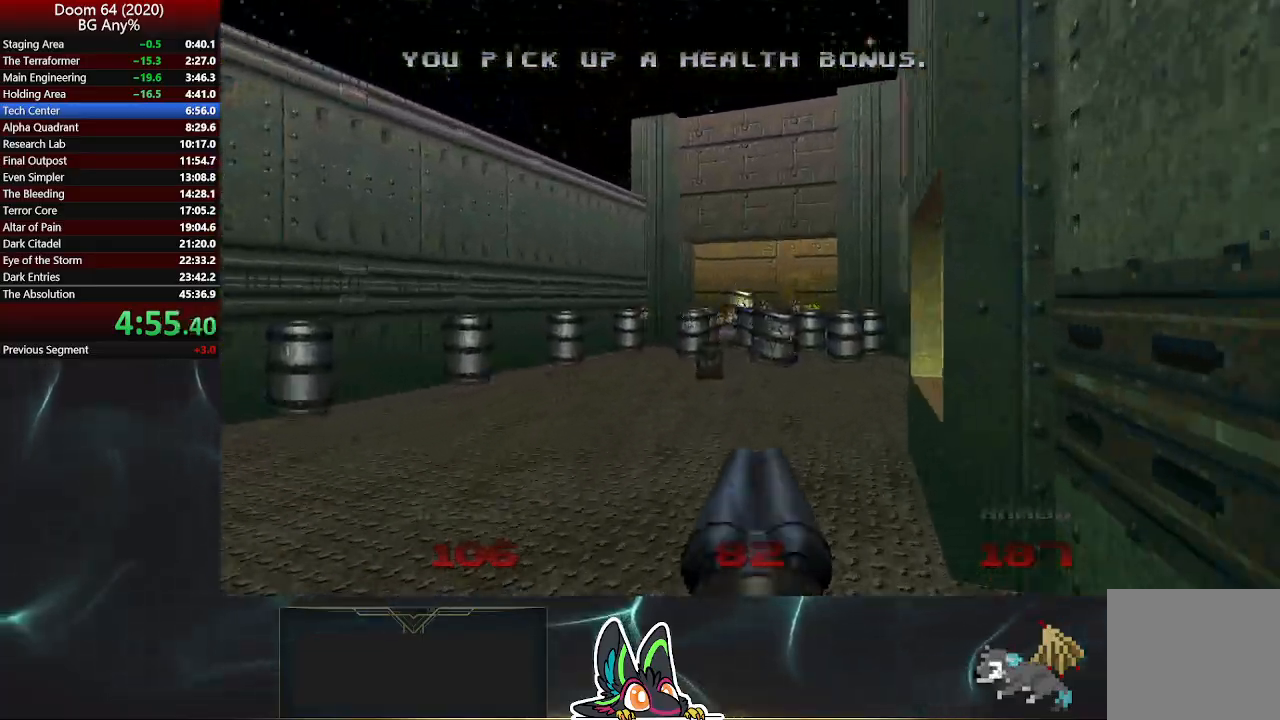
{"buttons": [], "left_stick": "up", "right_stick": "center", "events": []}
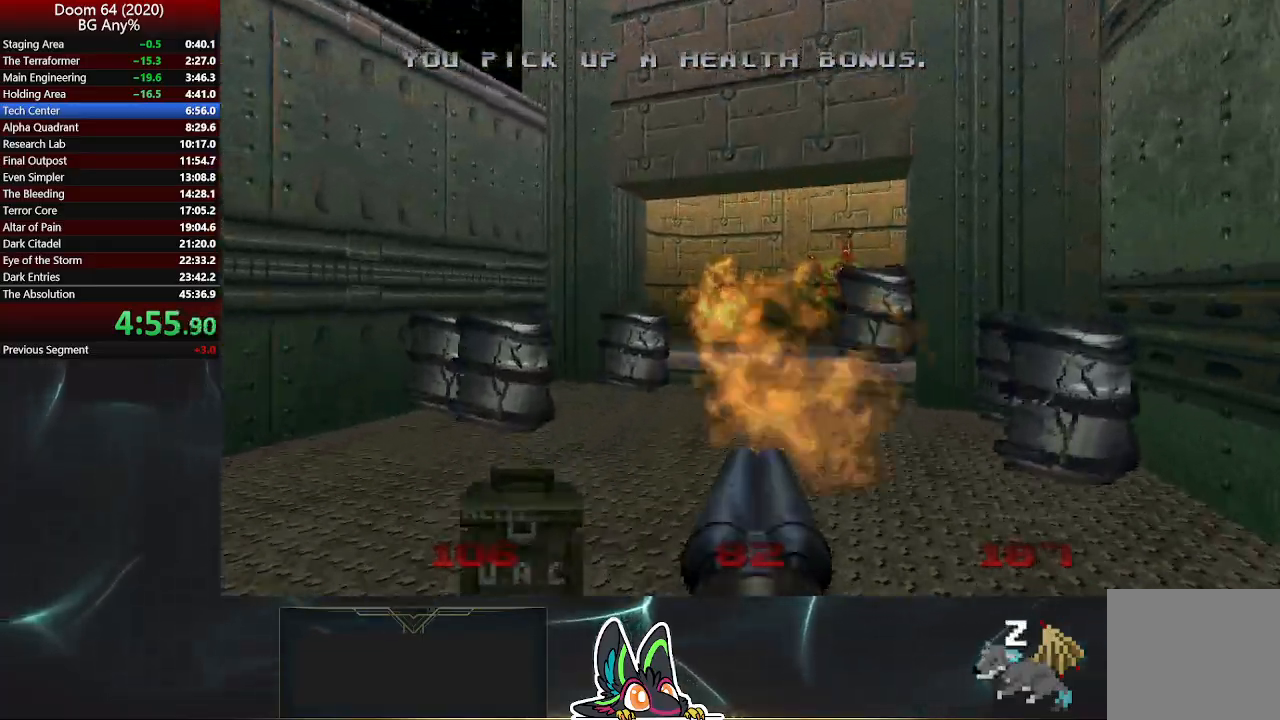
{"buttons": [], "left_stick": "up", "right_stick": "right", "events": [[367, "right_stick", "right"]]}
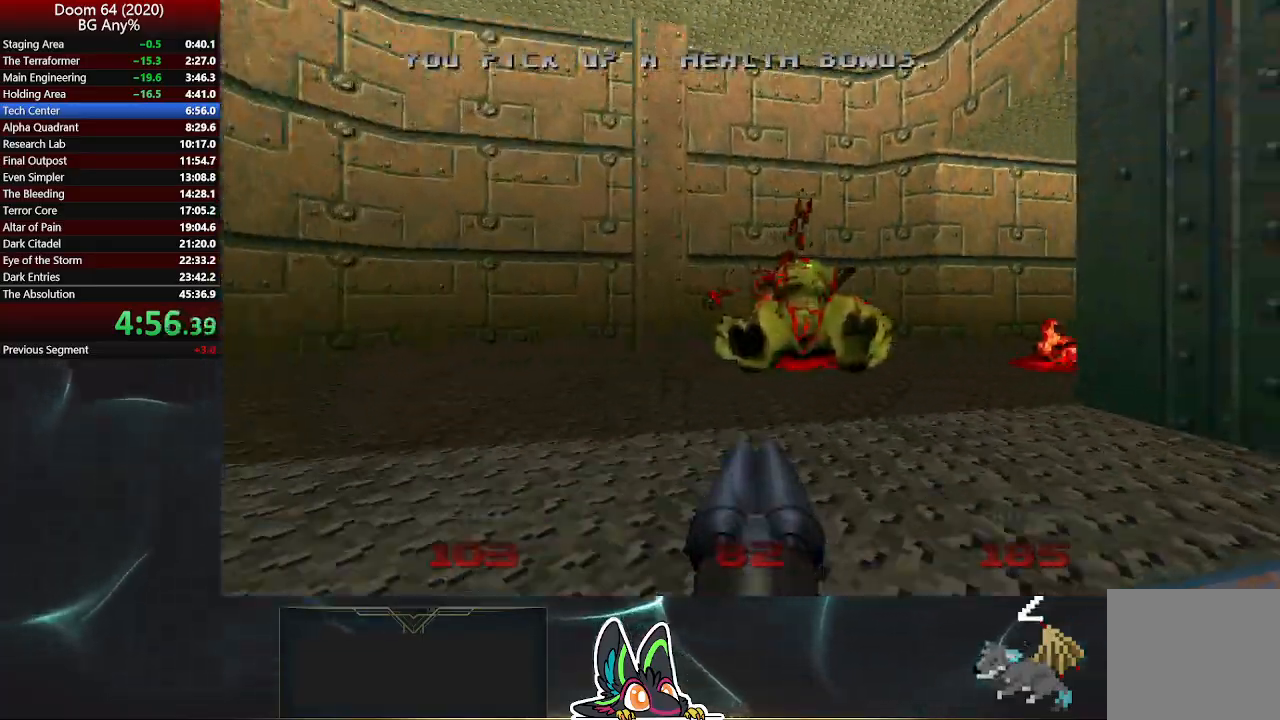
{"buttons": [], "left_stick": "up", "right_stick": "center", "events": [[283, "R2", "down"], [283, "right_stick", "center"], [483, "R2", "up"]]}
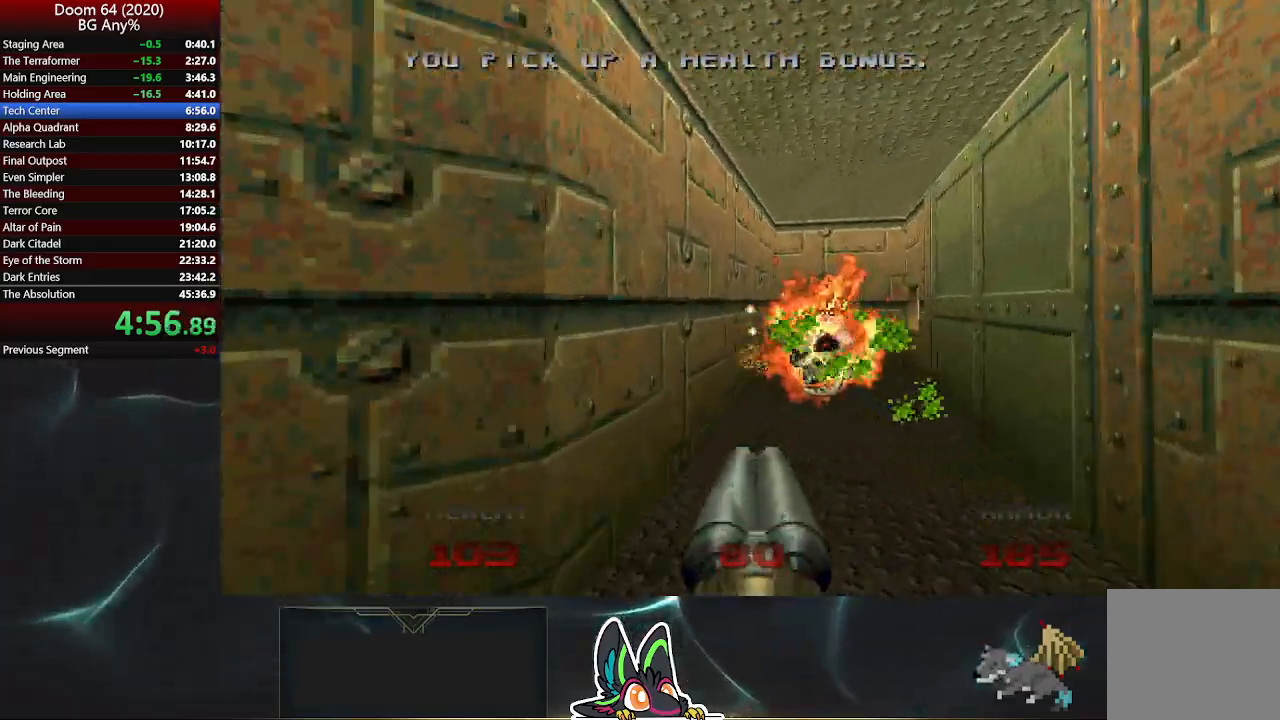
{"buttons": [], "left_stick": "up", "right_stick": "right", "events": [[67, "right_stick", "right"]]}
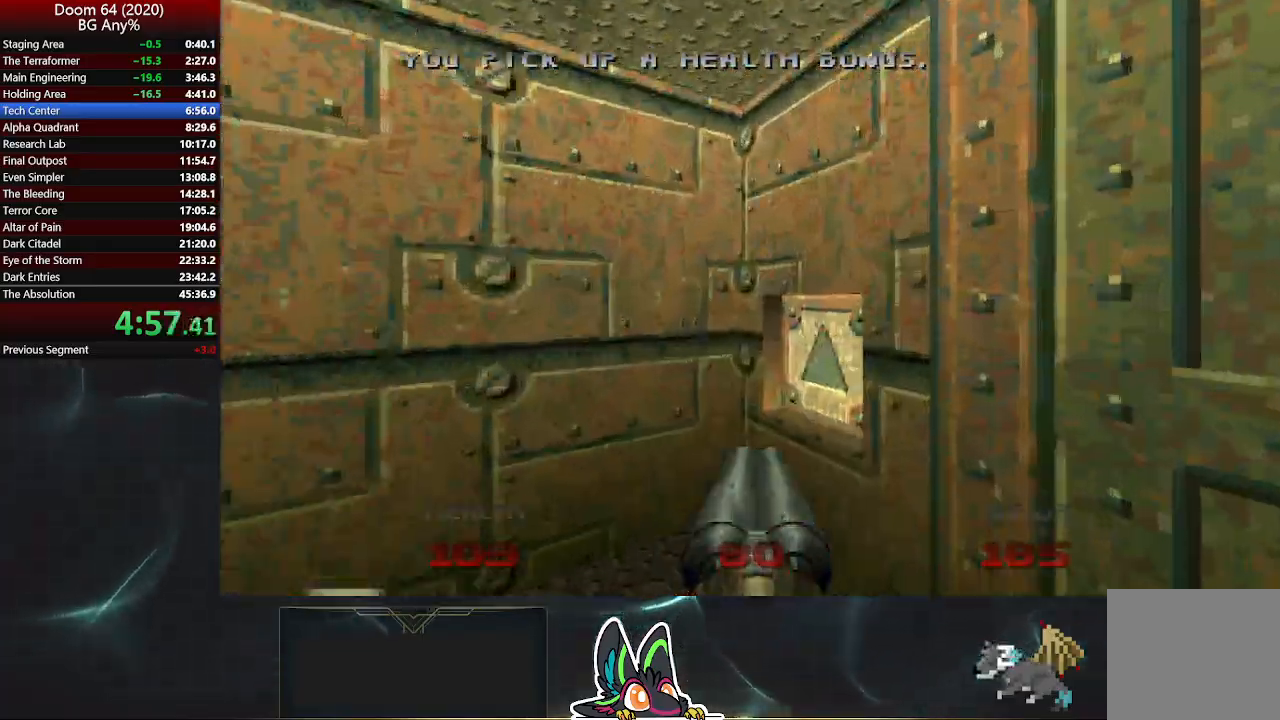
{"buttons": [], "left_stick": "up-right", "right_stick": "center", "events": [[150, "left_stick", "up-right"], [183, "L2", "down"], [367, "L2", "up"], [383, "right_stick", "center"]]}
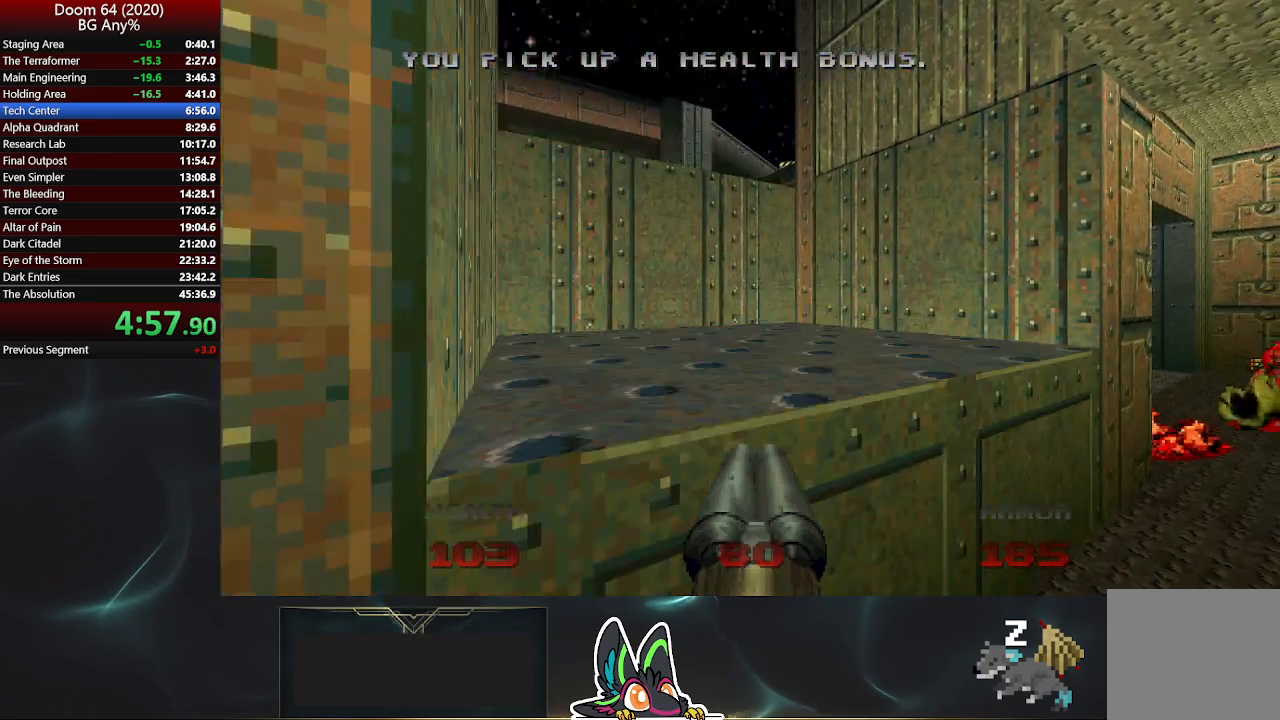
{"buttons": [], "left_stick": "center", "right_stick": "center", "events": [[17, "left_stick", "up"], [150, "right_stick", "left"], [200, "right_stick", "up-left"], [283, "left_stick", "center"], [367, "right_stick", "center"]]}
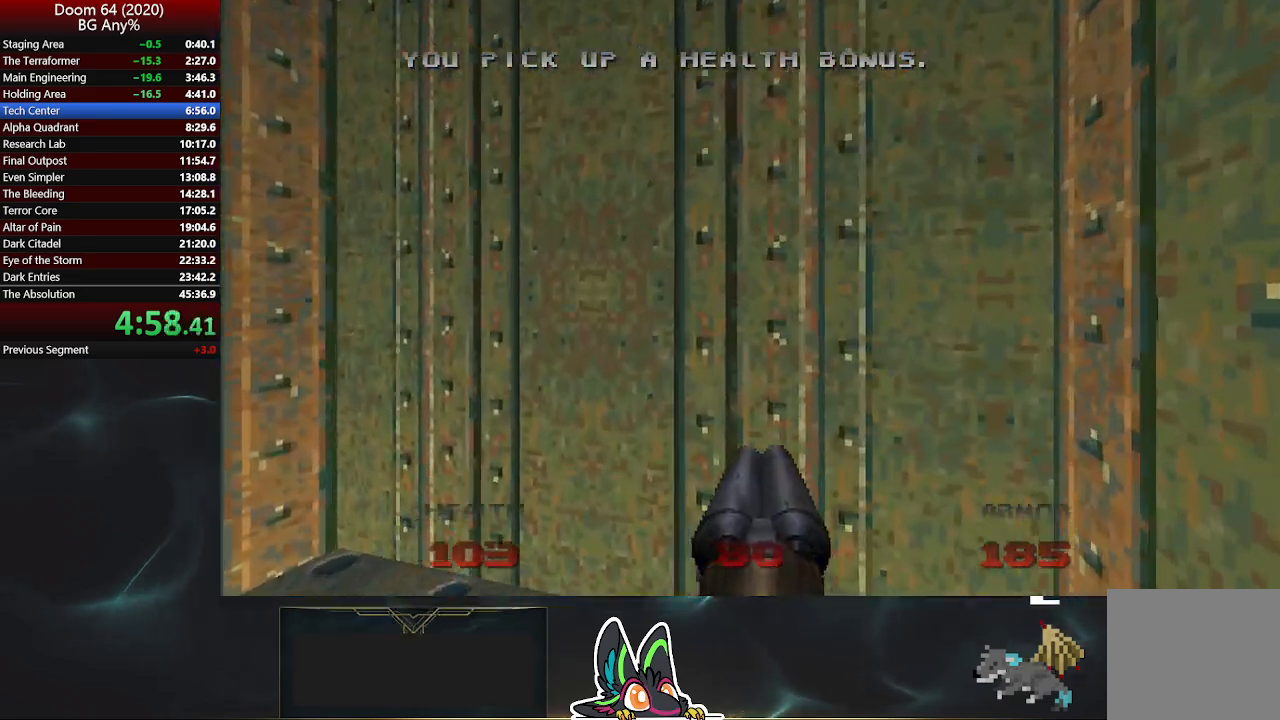
{"buttons": [], "left_stick": "center", "right_stick": "center", "events": []}
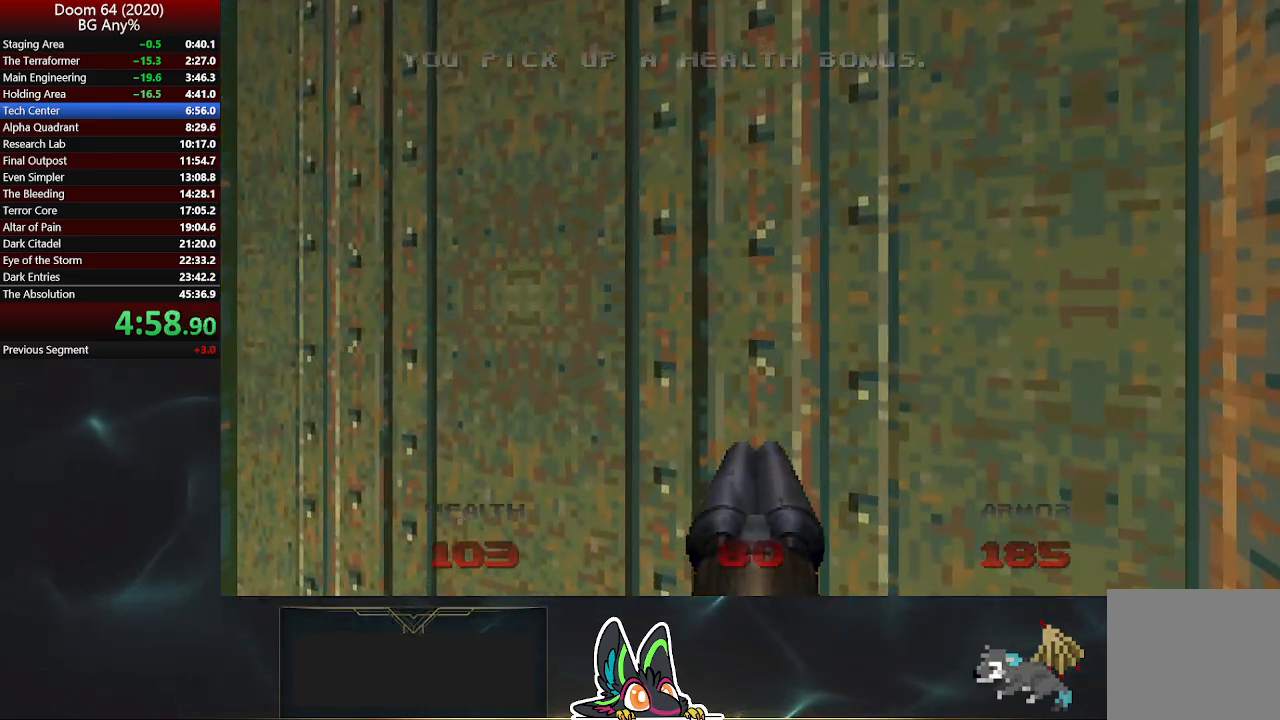
{"buttons": [], "left_stick": "center", "right_stick": "center", "events": []}
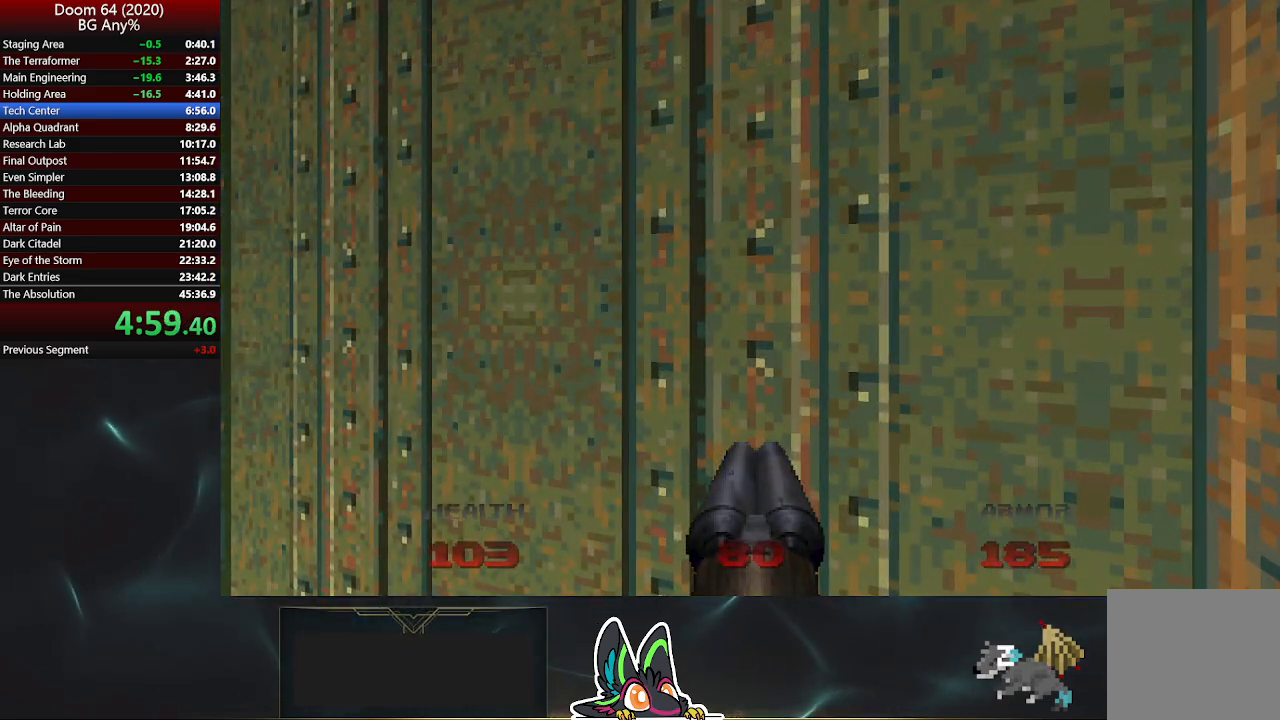
{"buttons": [], "left_stick": "center", "right_stick": "center", "events": []}
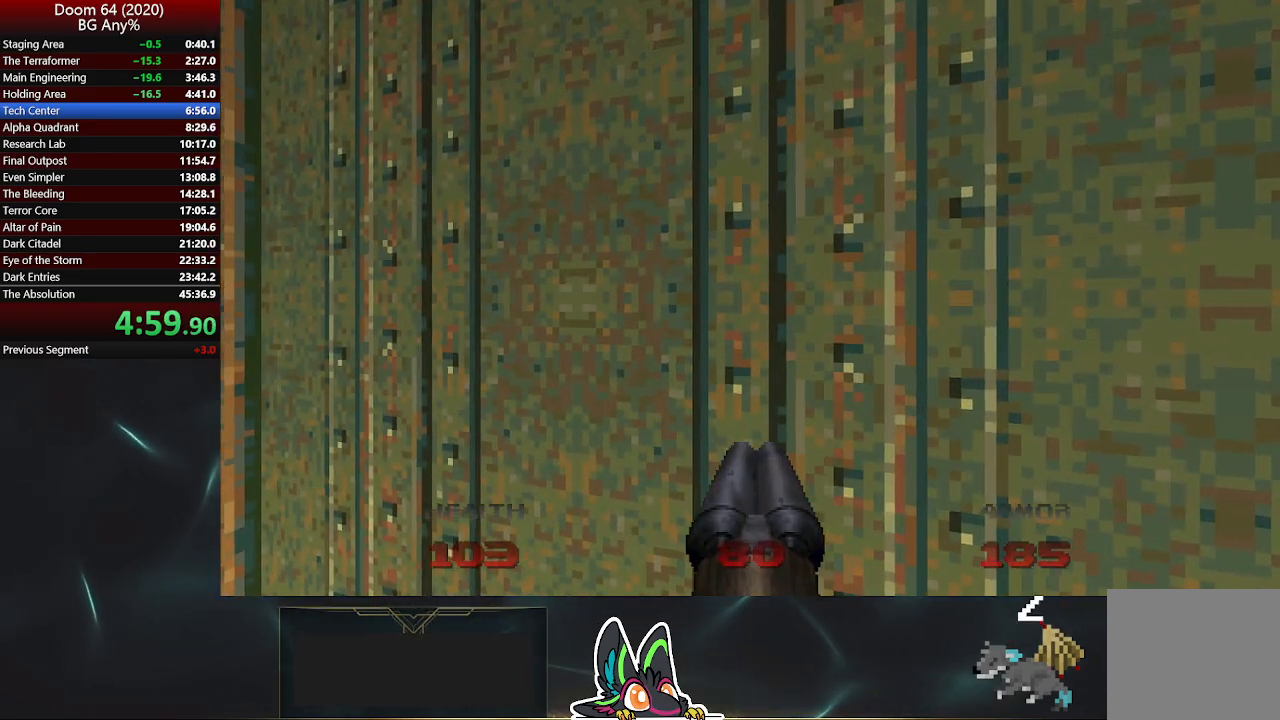
{"buttons": [], "left_stick": "center", "right_stick": "center", "events": []}
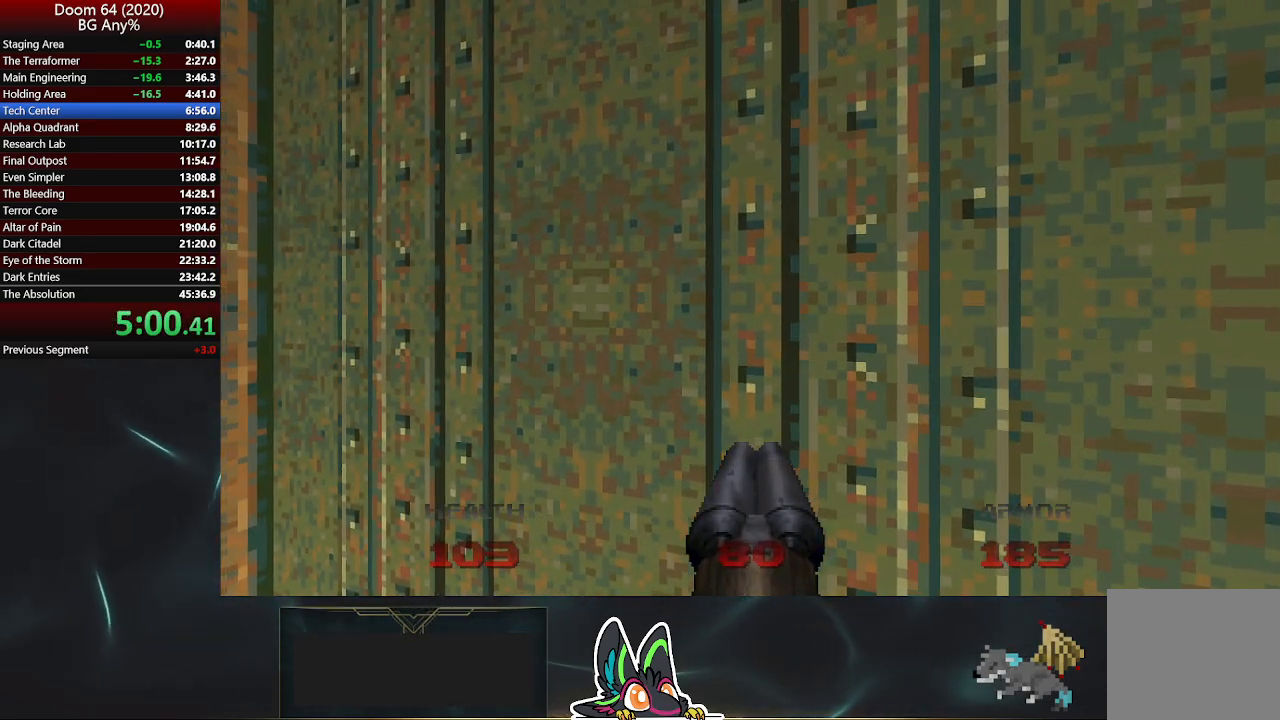
{"buttons": [], "left_stick": "center", "right_stick": "center", "events": []}
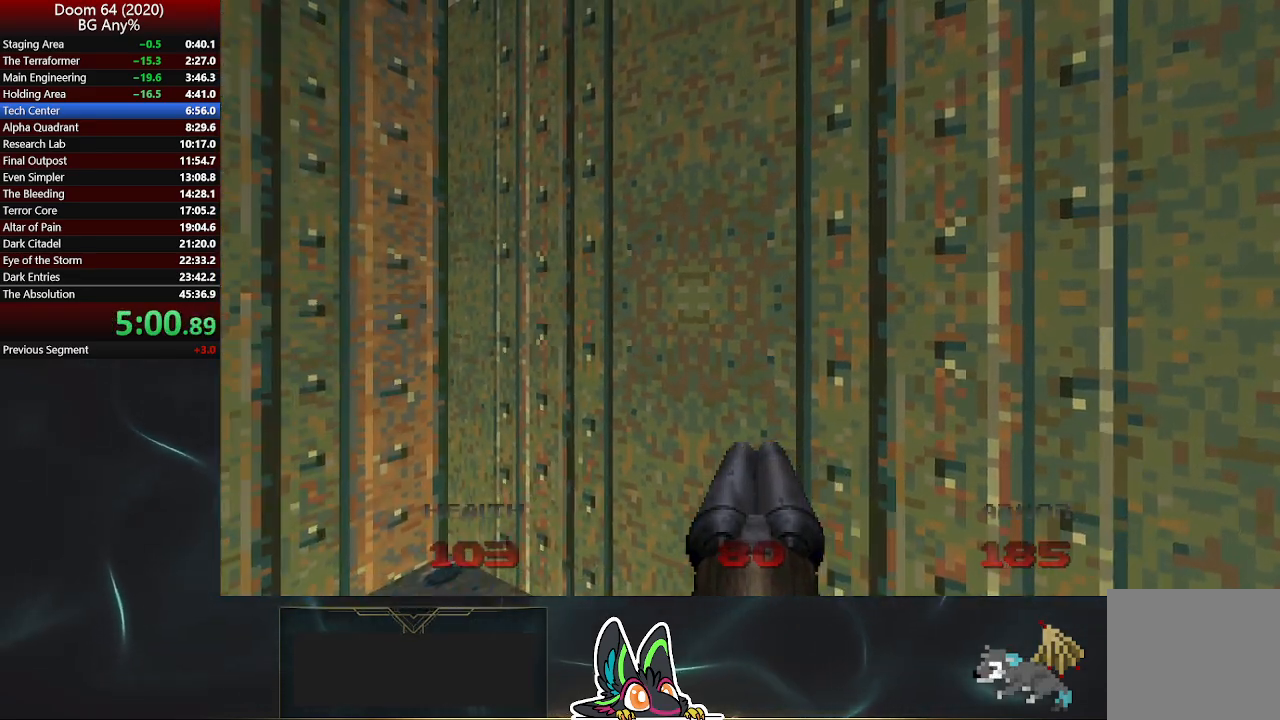
{"buttons": [], "left_stick": "center", "right_stick": "center", "events": []}
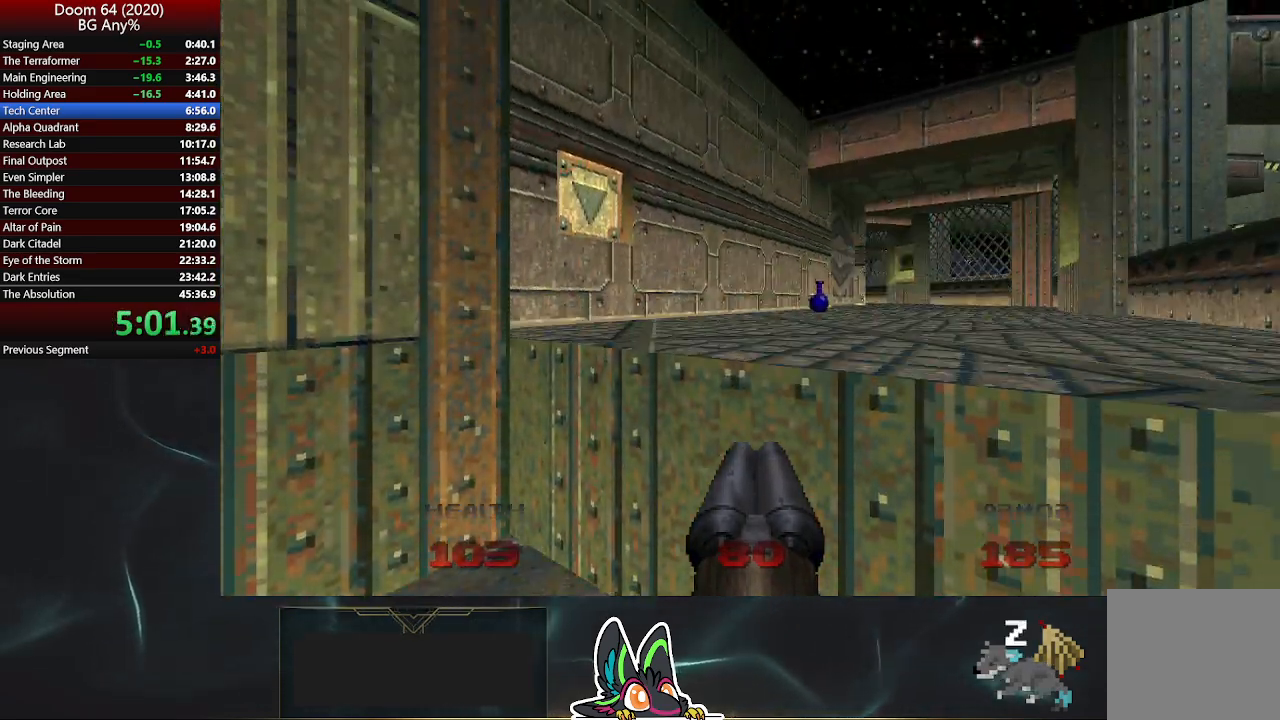
{"buttons": [], "left_stick": "up", "right_stick": "center", "events": [[50, "left_stick", "up"]]}
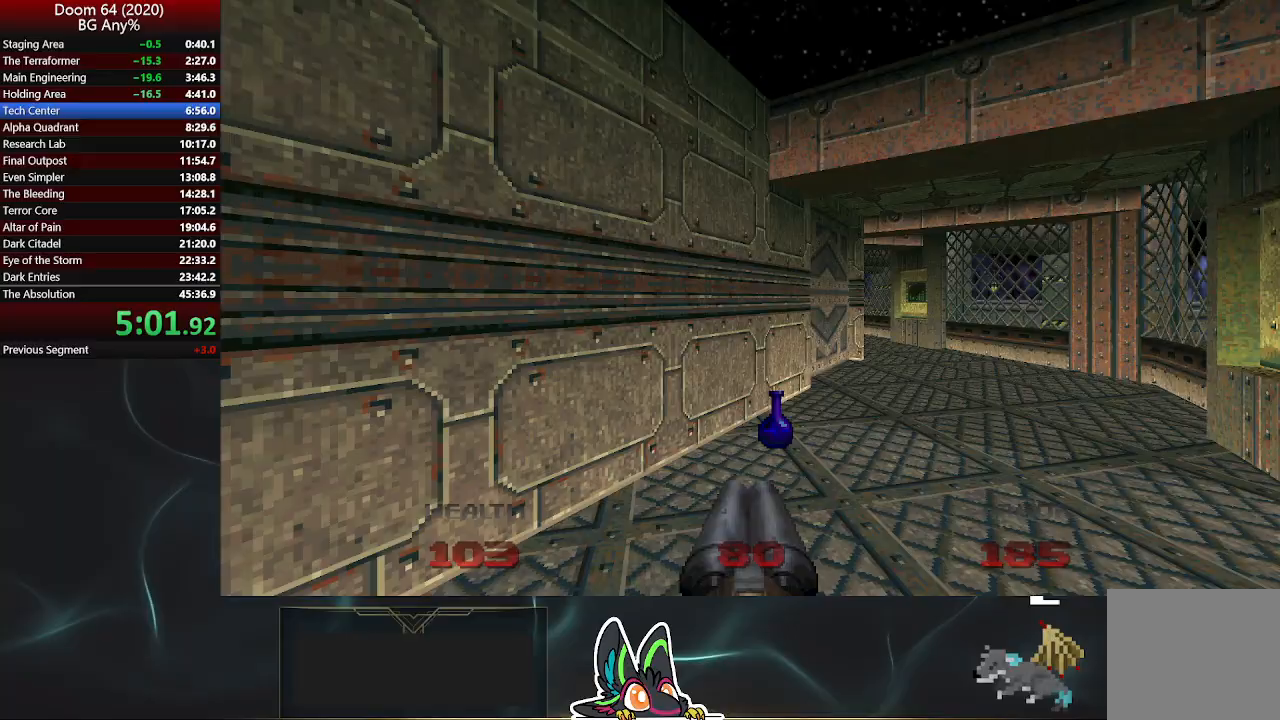
{"buttons": [], "left_stick": "up", "right_stick": "center", "events": []}
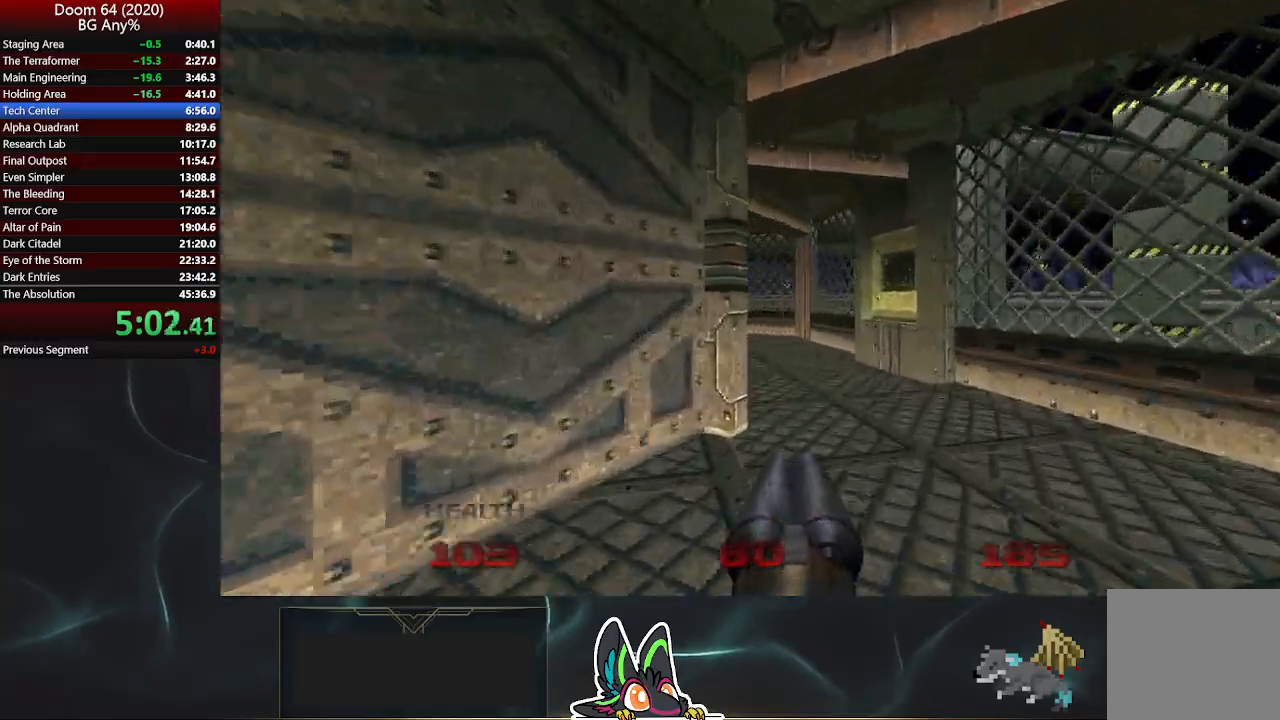
{"buttons": [], "left_stick": "up", "right_stick": "left", "events": [[383, "right_stick", "left"]]}
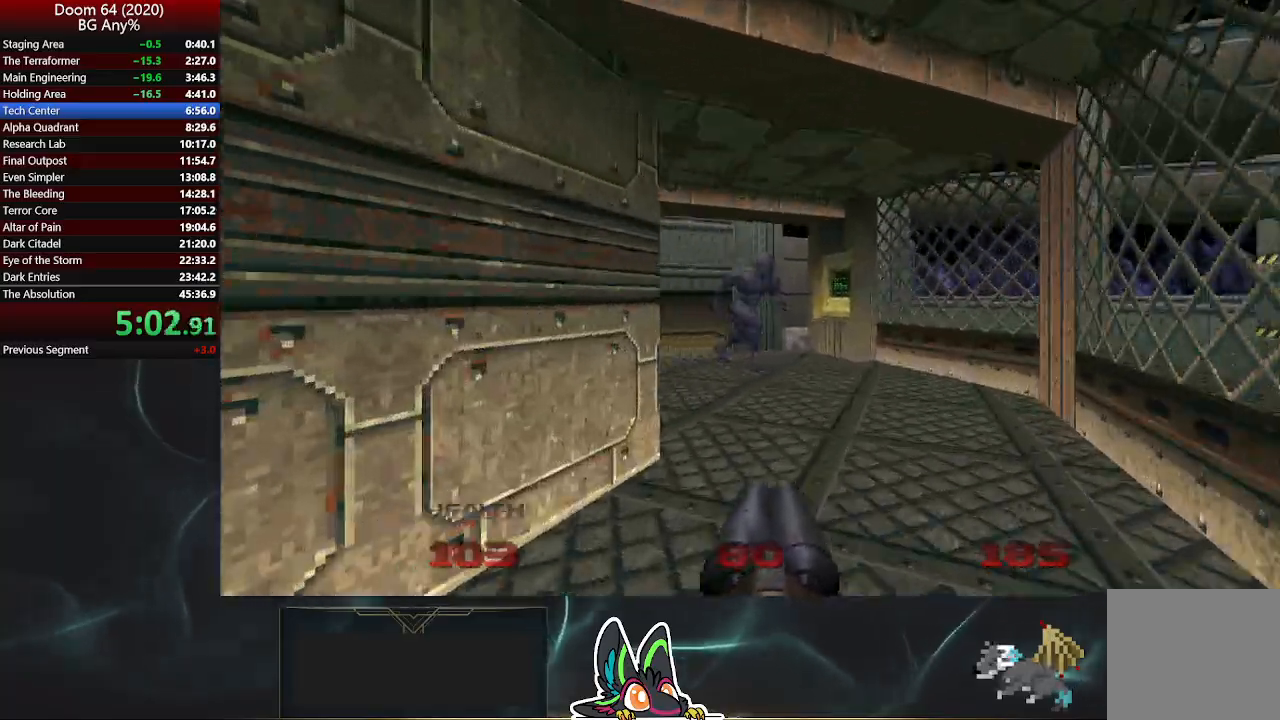
{"buttons": [], "left_stick": "up", "right_stick": "center", "events": [[150, "R2", "down"], [167, "right_stick", "up-left"], [333, "R2", "up"], [467, "right_stick", "center"]]}
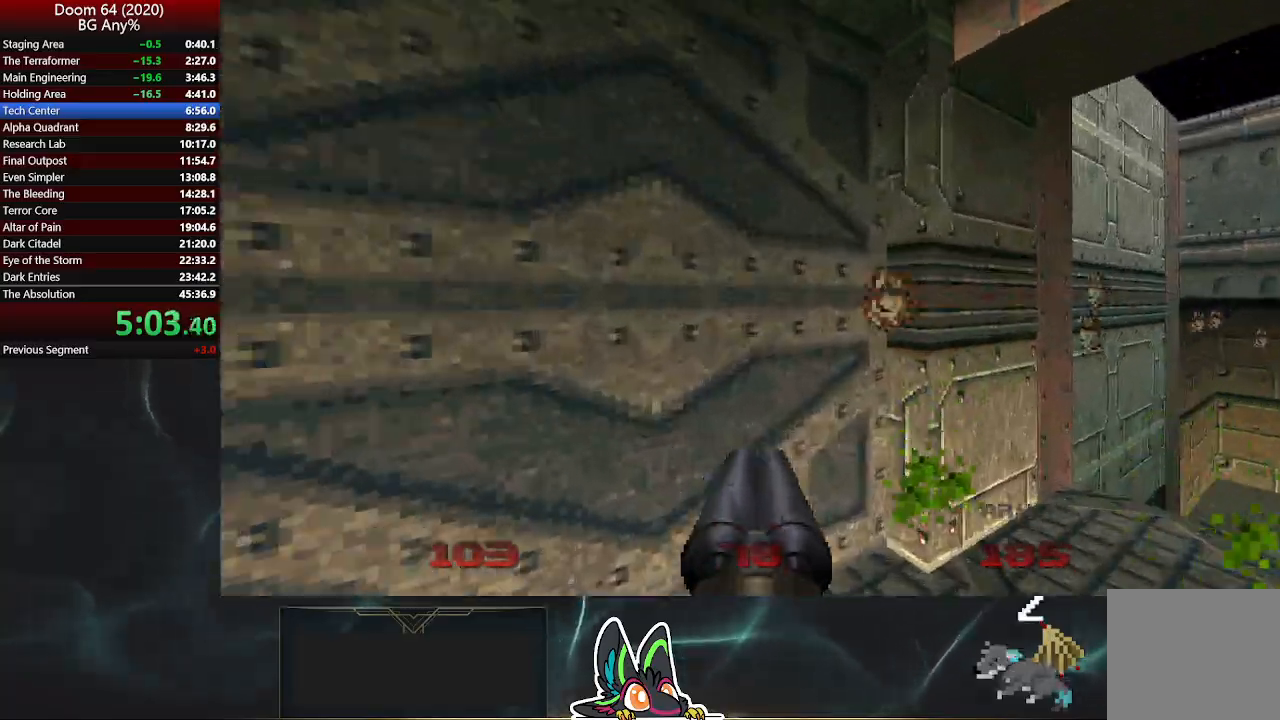
{"buttons": [], "left_stick": "down-right", "right_stick": "left", "events": [[50, "L2", "down"], [100, "left_stick", "down-left"], [217, "left_stick", "down"], [317, "L2", "up"], [333, "left_stick", "down-right"], [467, "right_stick", "left"]]}
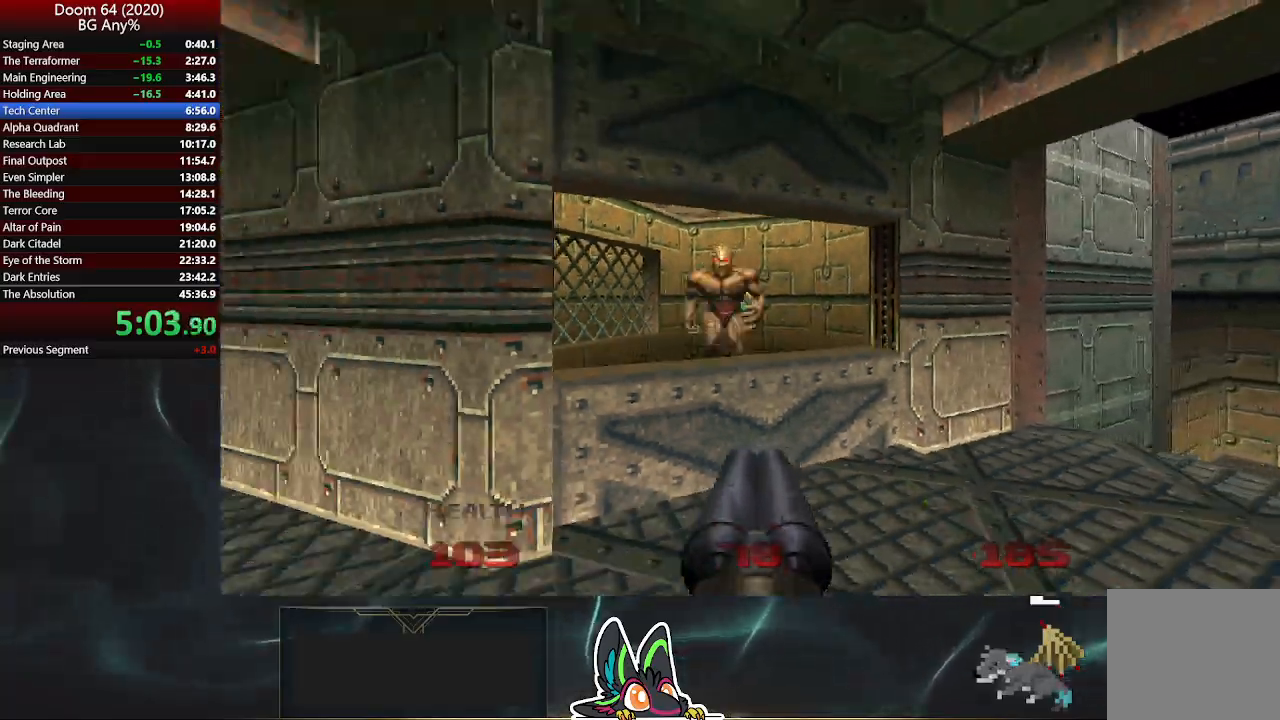
{"buttons": ["R2"], "left_stick": "up", "right_stick": "center", "events": [[17, "left_stick", "center"], [83, "R2", "down"], [83, "right_stick", "center"], [100, "left_stick", "right"], [150, "left_stick", "up"]]}
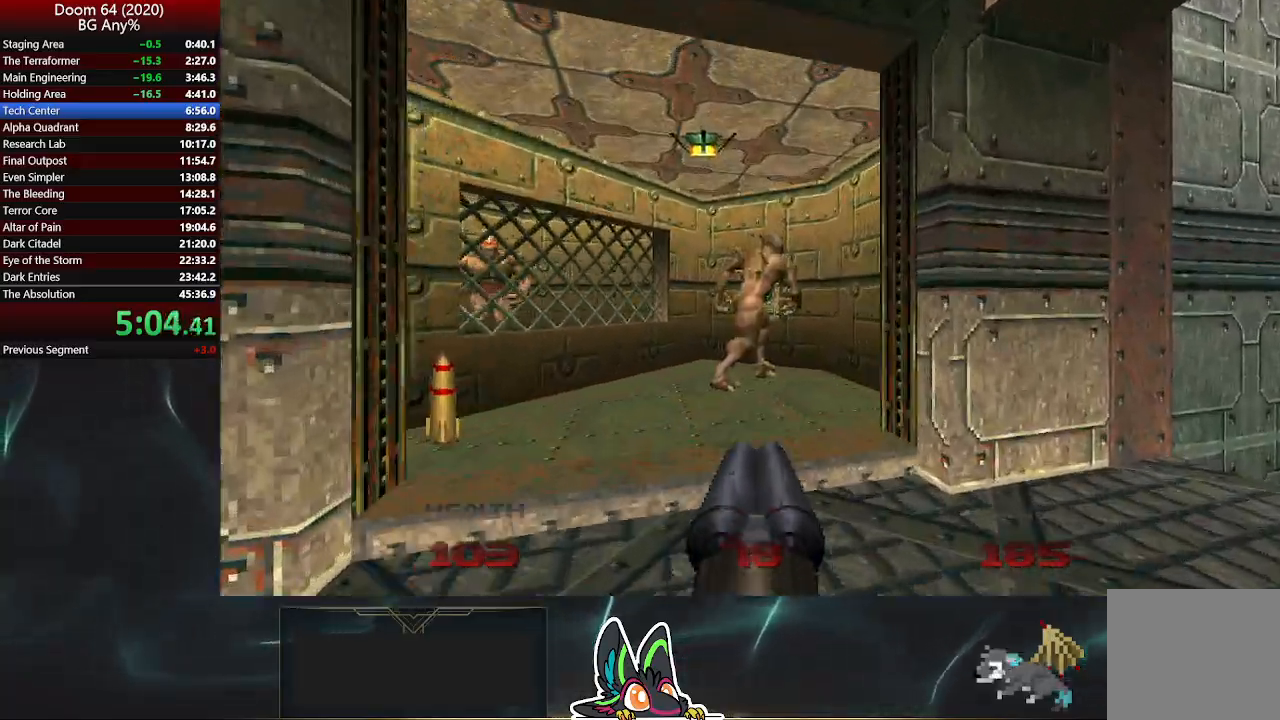
{"buttons": [], "left_stick": "up", "right_stick": "center", "events": [[167, "right_stick", "right"], [200, "R2", "up"], [300, "right_stick", "center"]]}